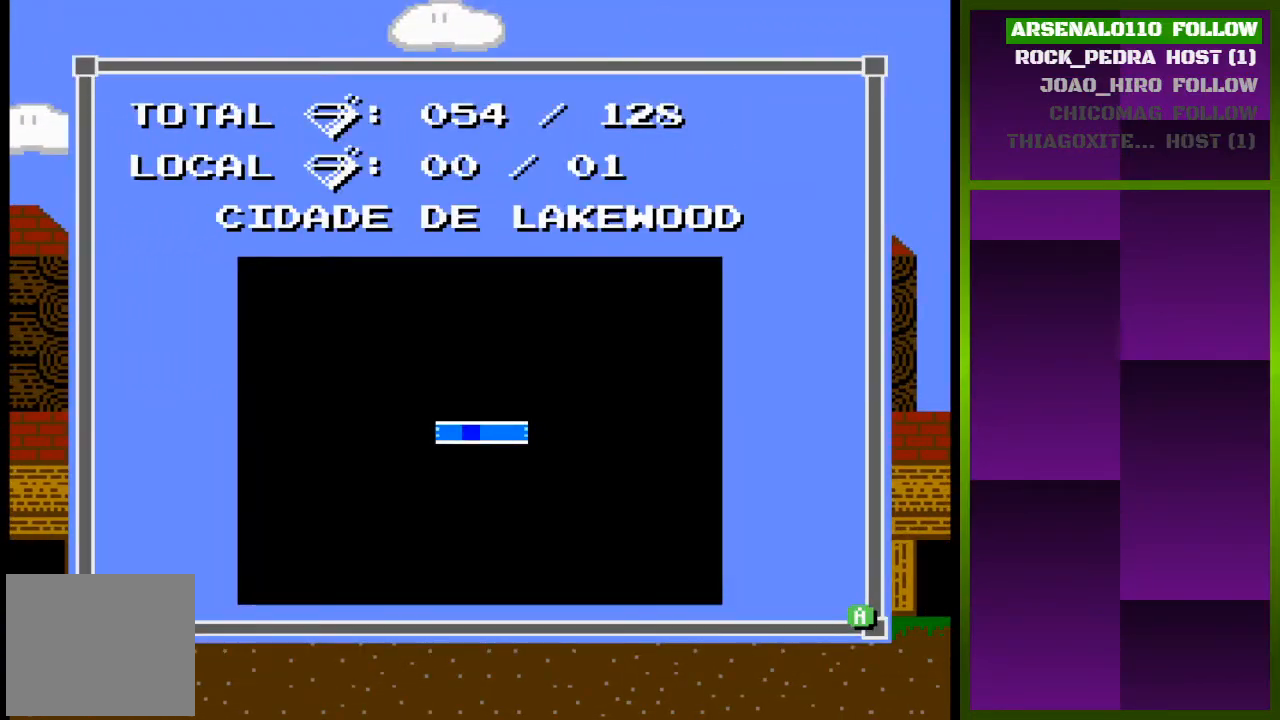
Gameplay with a controller (PlayStation layout); each line is a JSON object with the inputs held at the frame after it. "events" lists button and stick changes between this image and that frame as [ms after this image, input, new state], when the widget could be followed in between. Not read: left_stick right_stick.
{"buttons": ["DPAD_RIGHT"], "events": [[100, "TRIANGLE", "down"], [200, "DPAD_RIGHT", "down"], [233, "TRIANGLE", "up"]]}
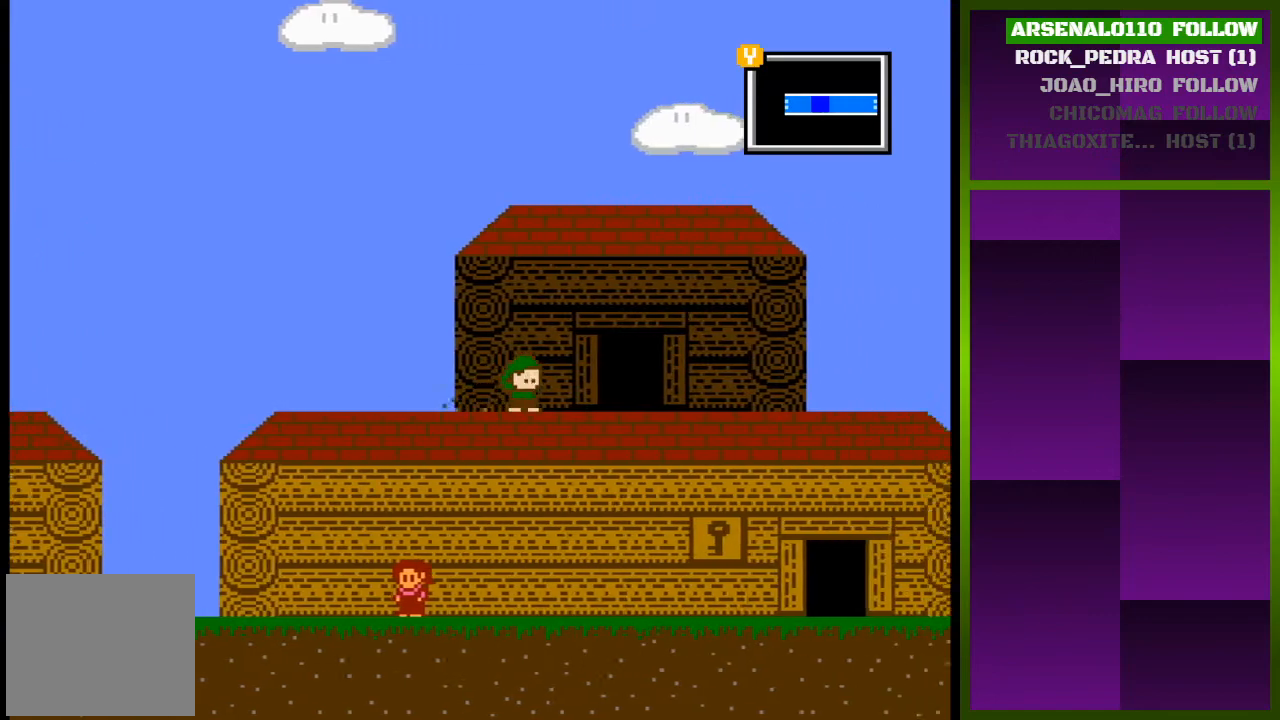
{"buttons": ["DPAD_RIGHT"], "events": []}
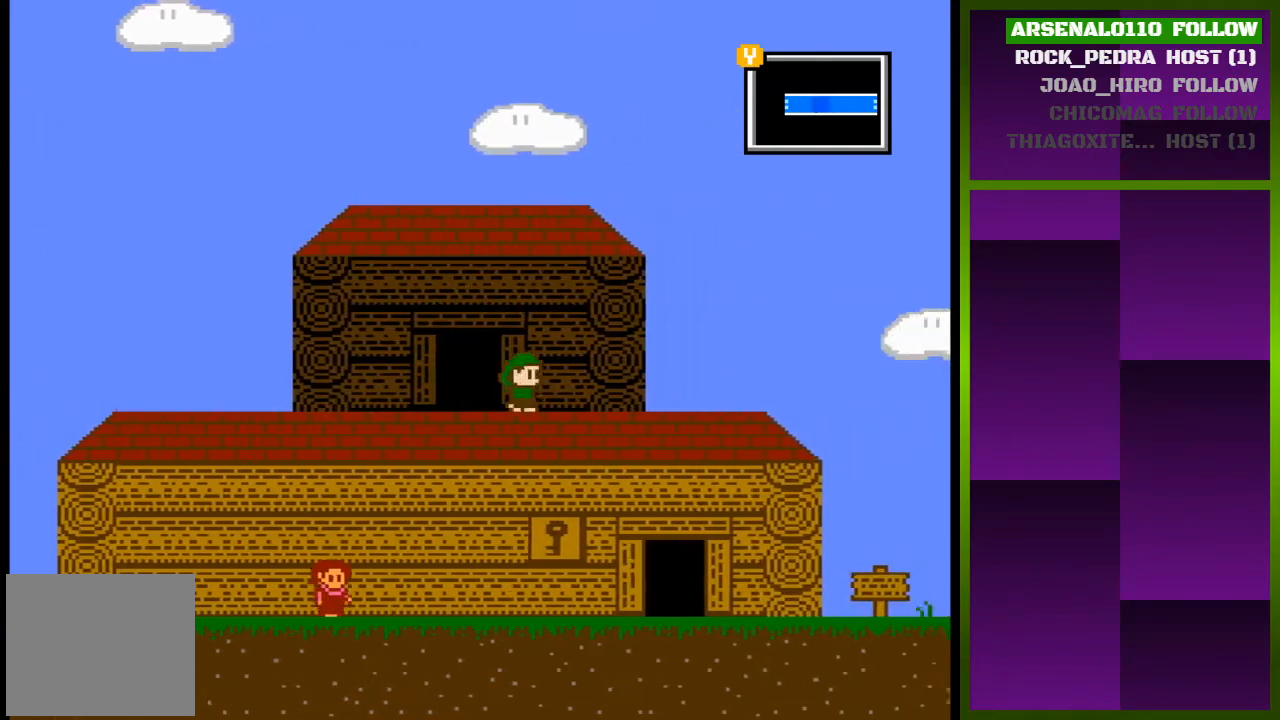
{"buttons": ["SQUARE"], "events": [[267, "DPAD_RIGHT", "up"], [467, "SQUARE", "down"]]}
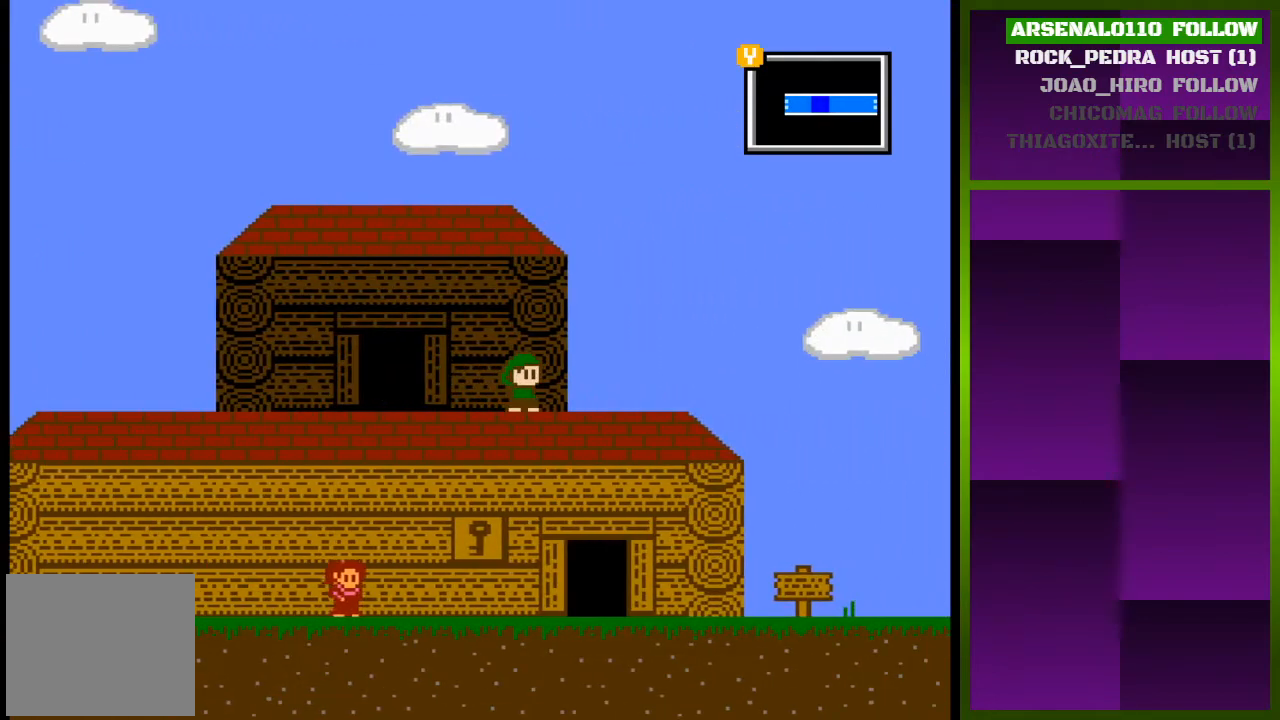
{"buttons": [], "events": [[100, "SQUARE", "up"], [300, "TRIANGLE", "down"], [433, "TRIANGLE", "up"]]}
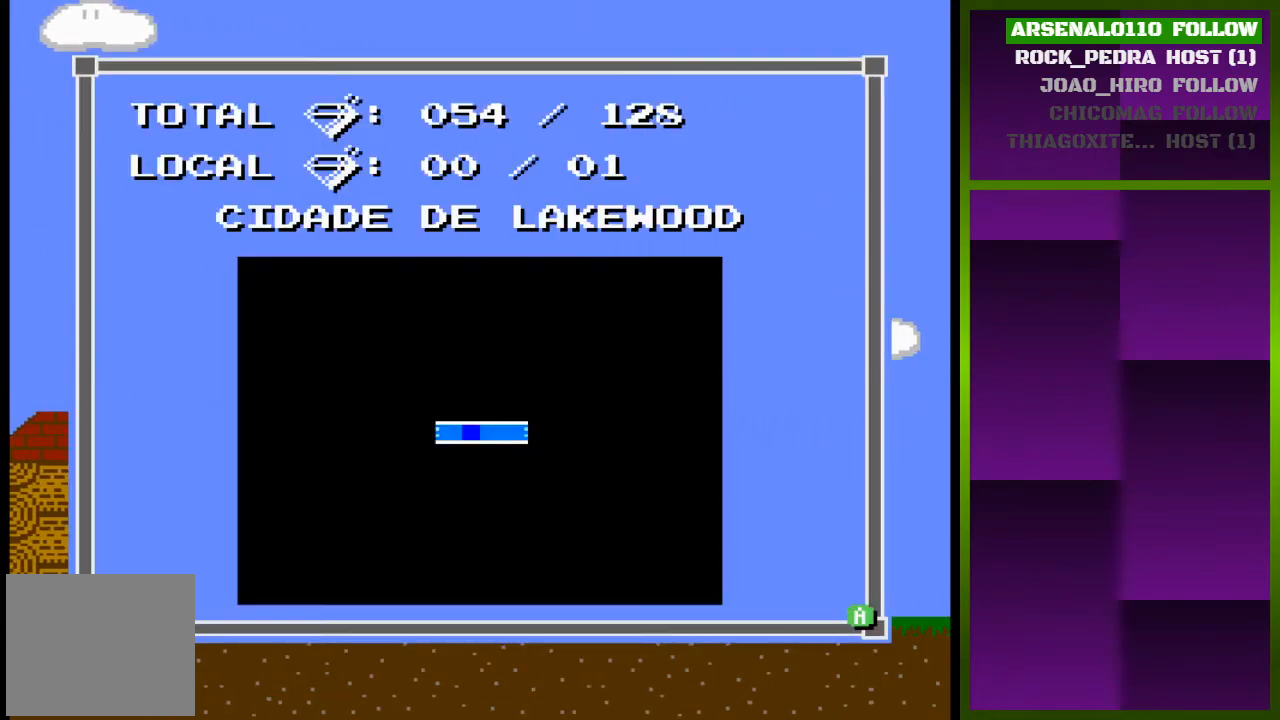
{"buttons": [], "events": []}
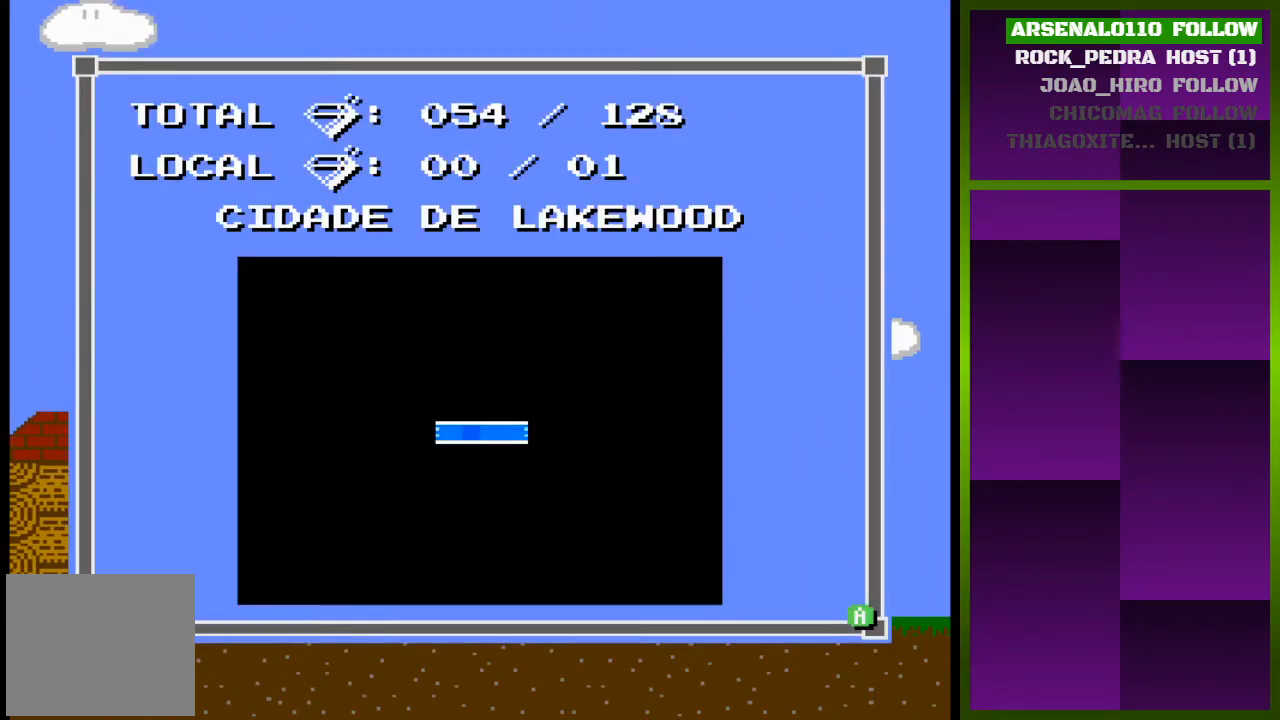
{"buttons": ["DPAD_LEFT"], "events": [[367, "TRIANGLE", "down"], [433, "DPAD_LEFT", "down"], [500, "TRIANGLE", "up"]]}
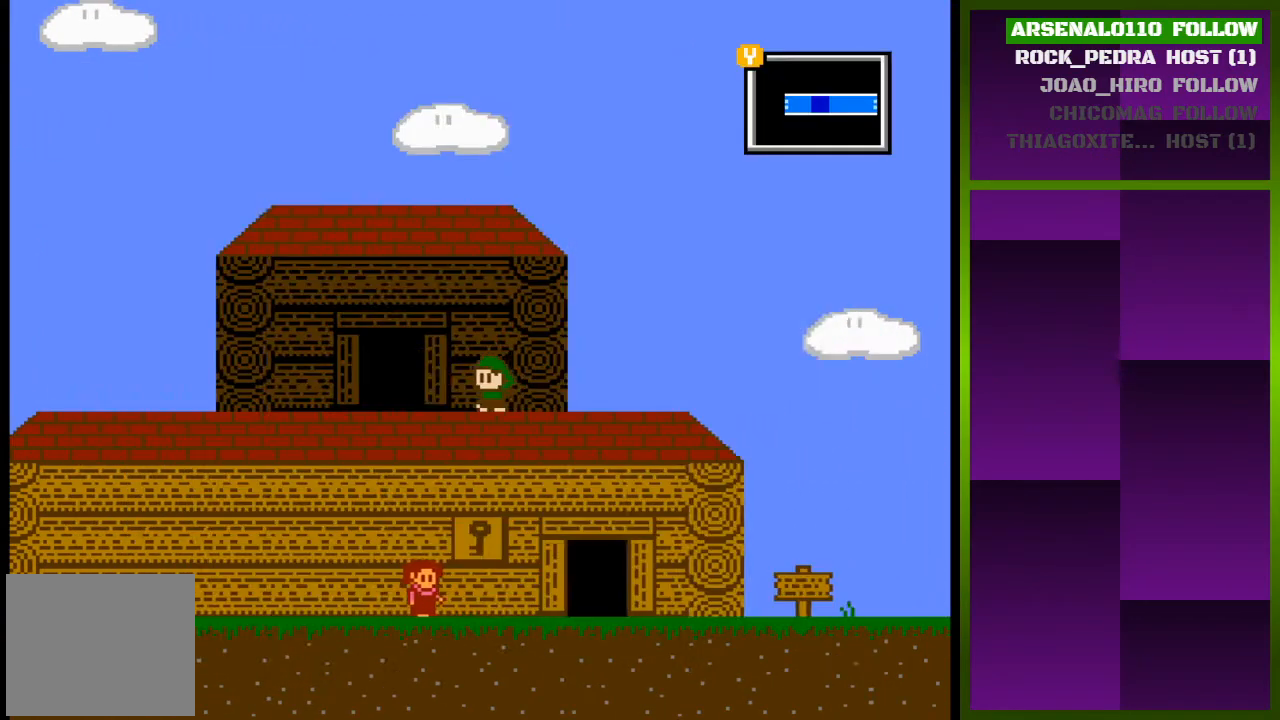
{"buttons": ["DPAD_UP"], "events": [[367, "DPAD_LEFT", "up"], [433, "DPAD_UP", "down"]]}
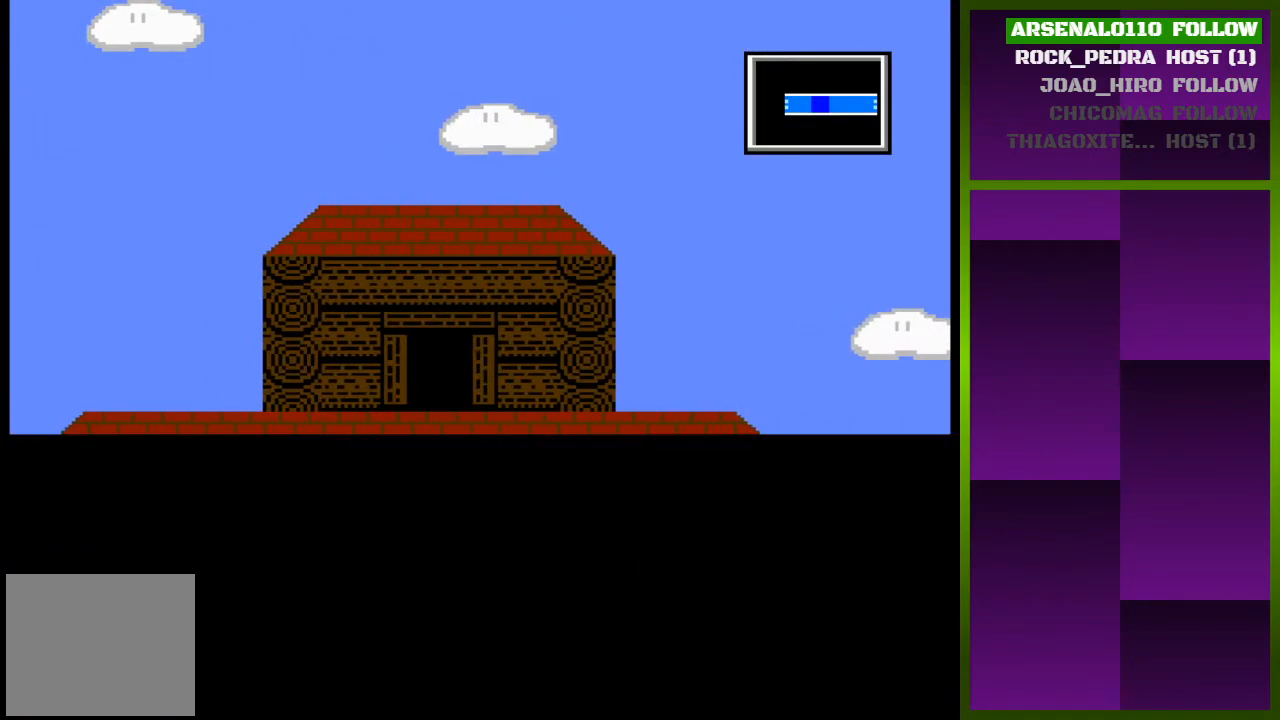
{"buttons": [], "events": [[100, "DPAD_UP", "up"]]}
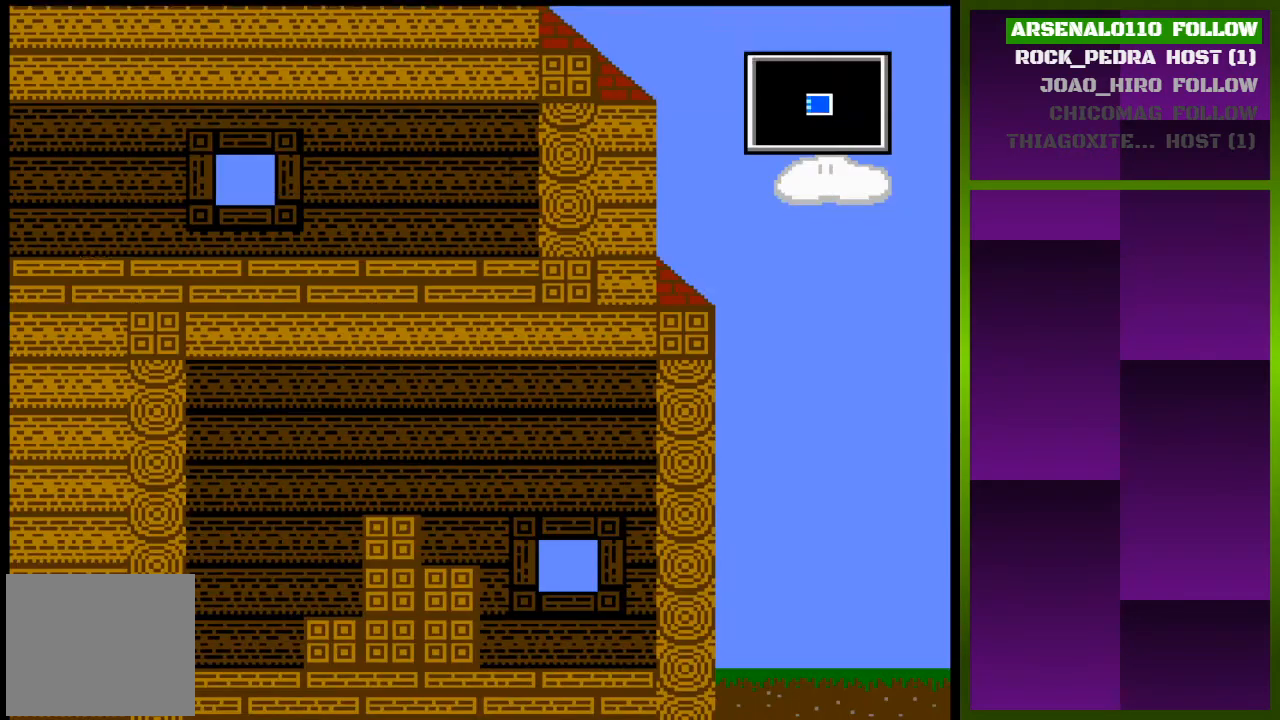
{"buttons": ["DPAD_RIGHT"], "events": [[367, "DPAD_RIGHT", "down"]]}
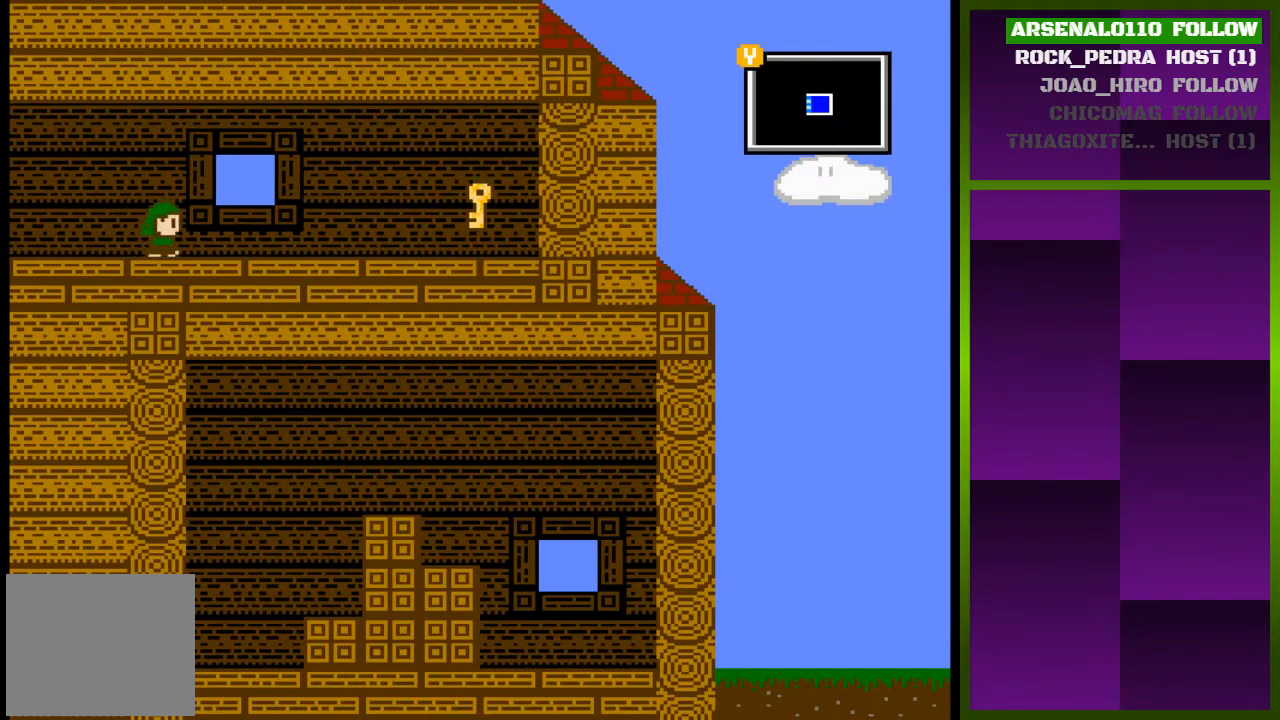
{"buttons": ["DPAD_RIGHT"], "events": []}
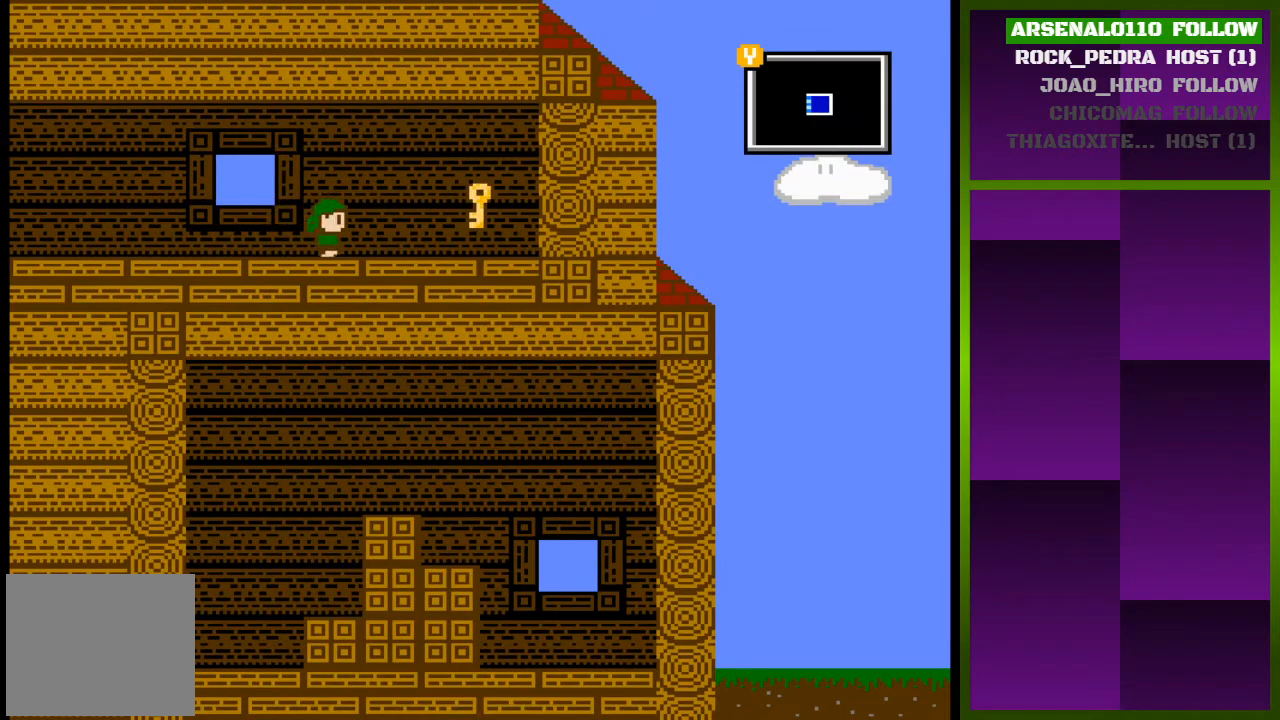
{"buttons": ["CROSS", "DPAD_LEFT"], "events": [[400, "CROSS", "down"], [400, "DPAD_RIGHT", "up"], [500, "DPAD_LEFT", "down"]]}
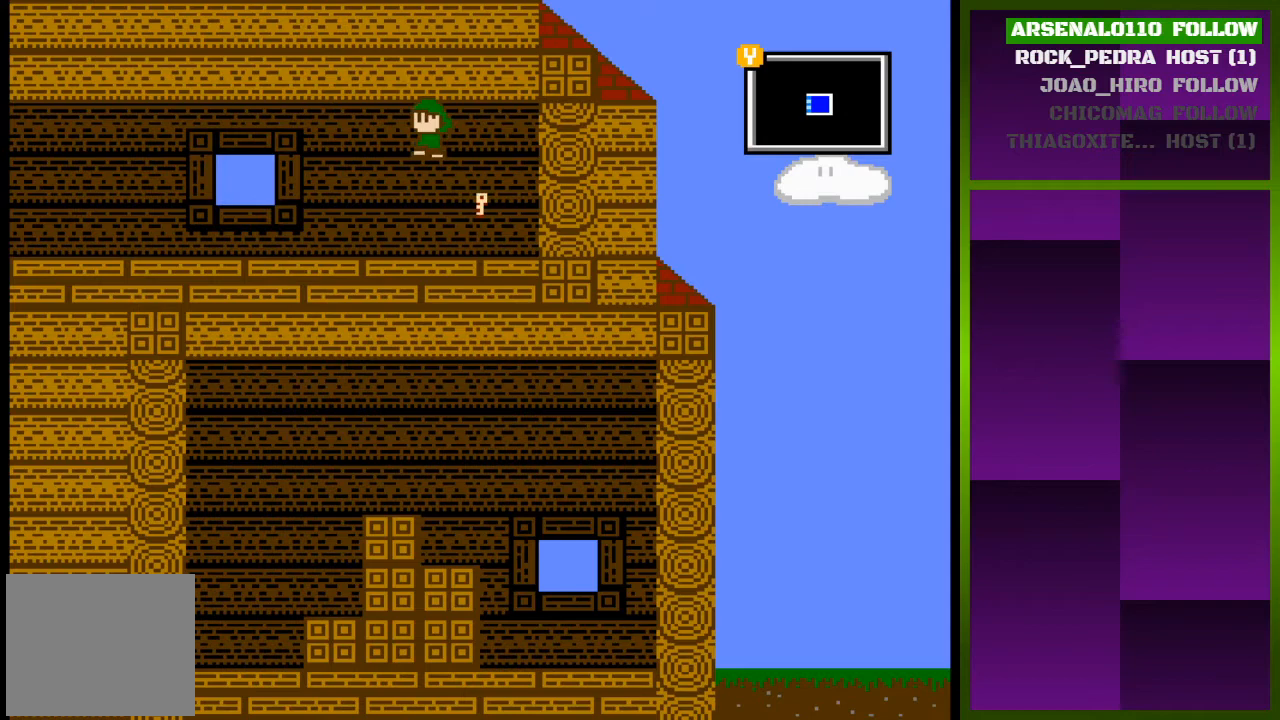
{"buttons": ["DPAD_LEFT"], "events": [[67, "CROSS", "up"], [367, "CROSS", "down"], [500, "CROSS", "up"]]}
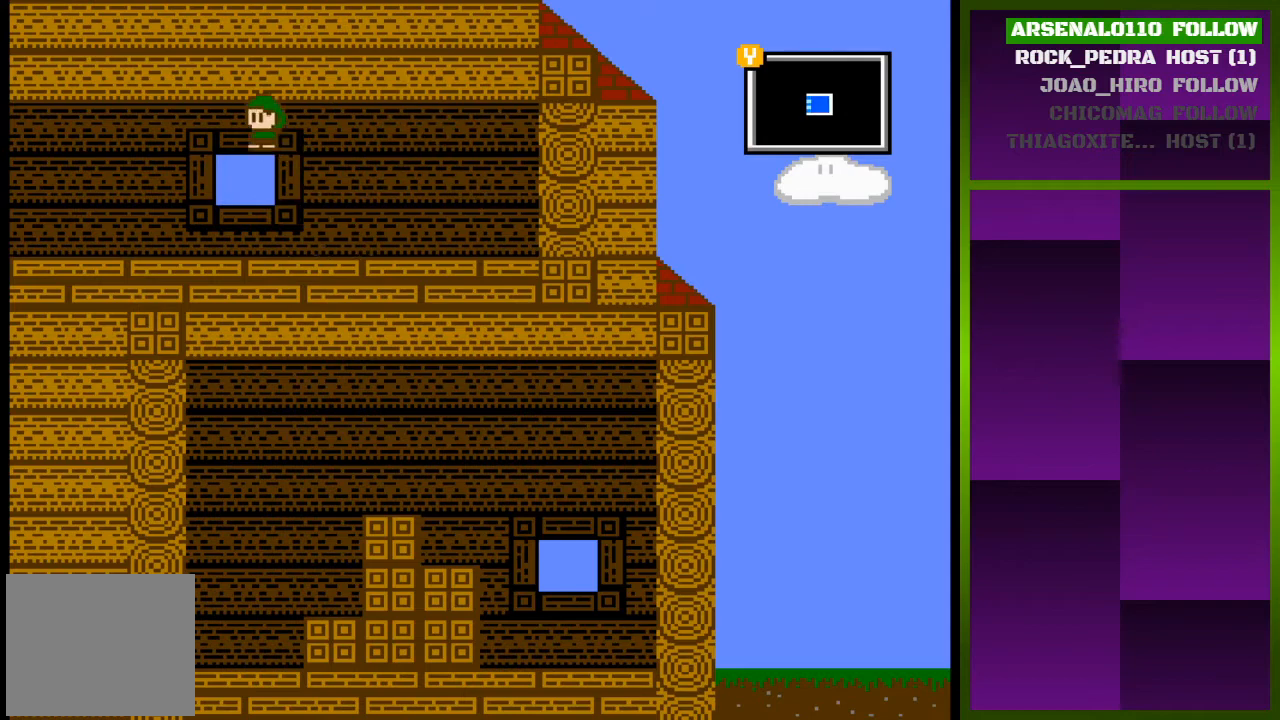
{"buttons": ["DPAD_LEFT"], "events": [[300, "CROSS", "down"], [400, "CROSS", "up"]]}
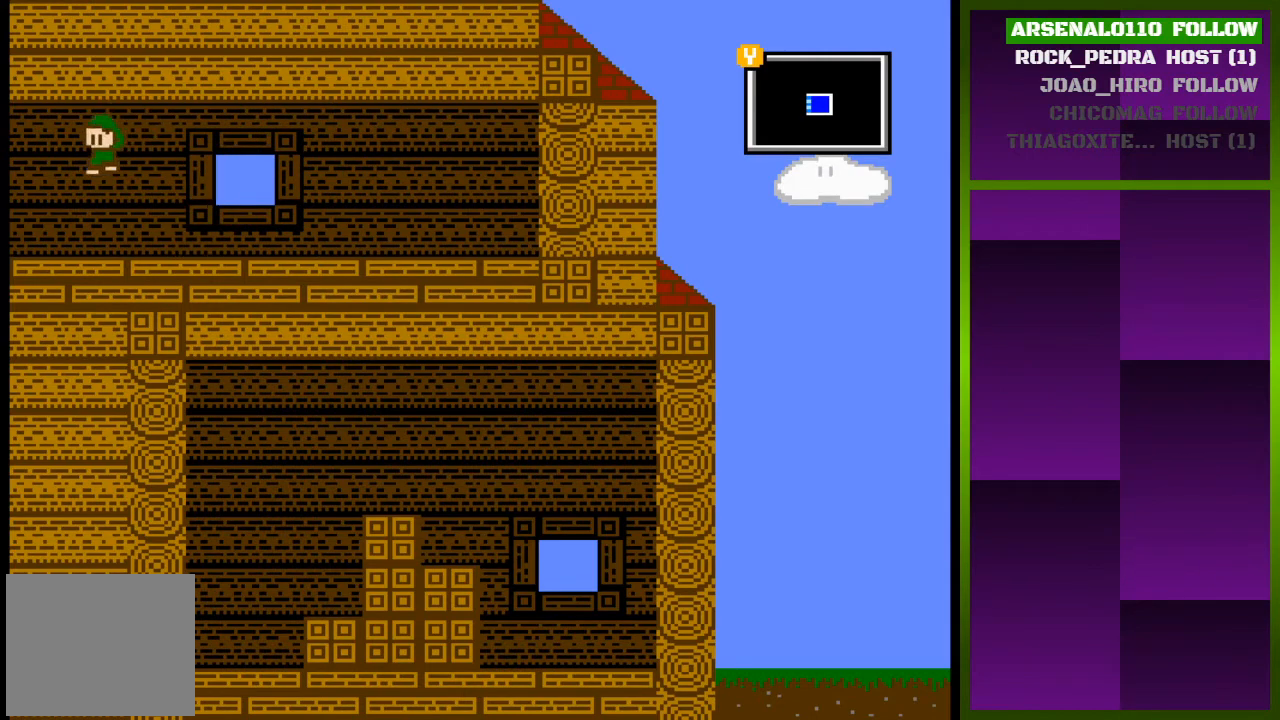
{"buttons": ["DPAD_LEFT"], "events": []}
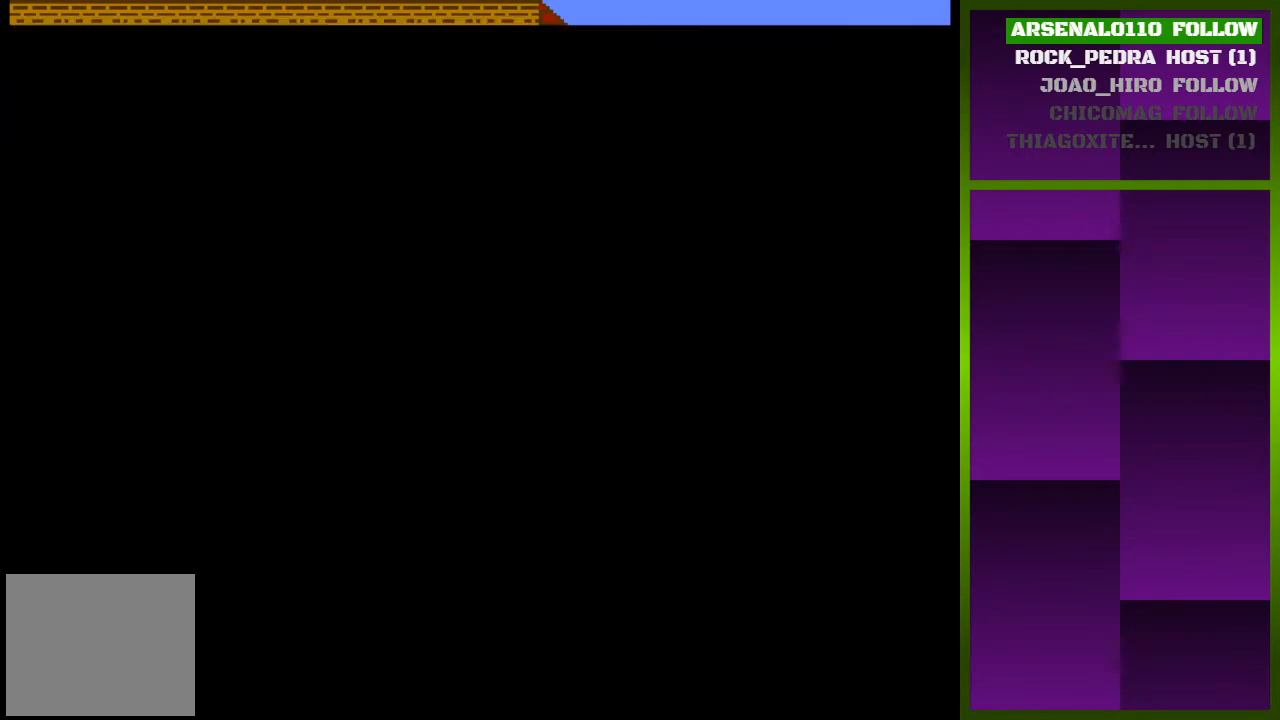
{"buttons": ["DPAD_LEFT"], "events": [[67, "DPAD_LEFT", "up"], [467, "DPAD_LEFT", "down"]]}
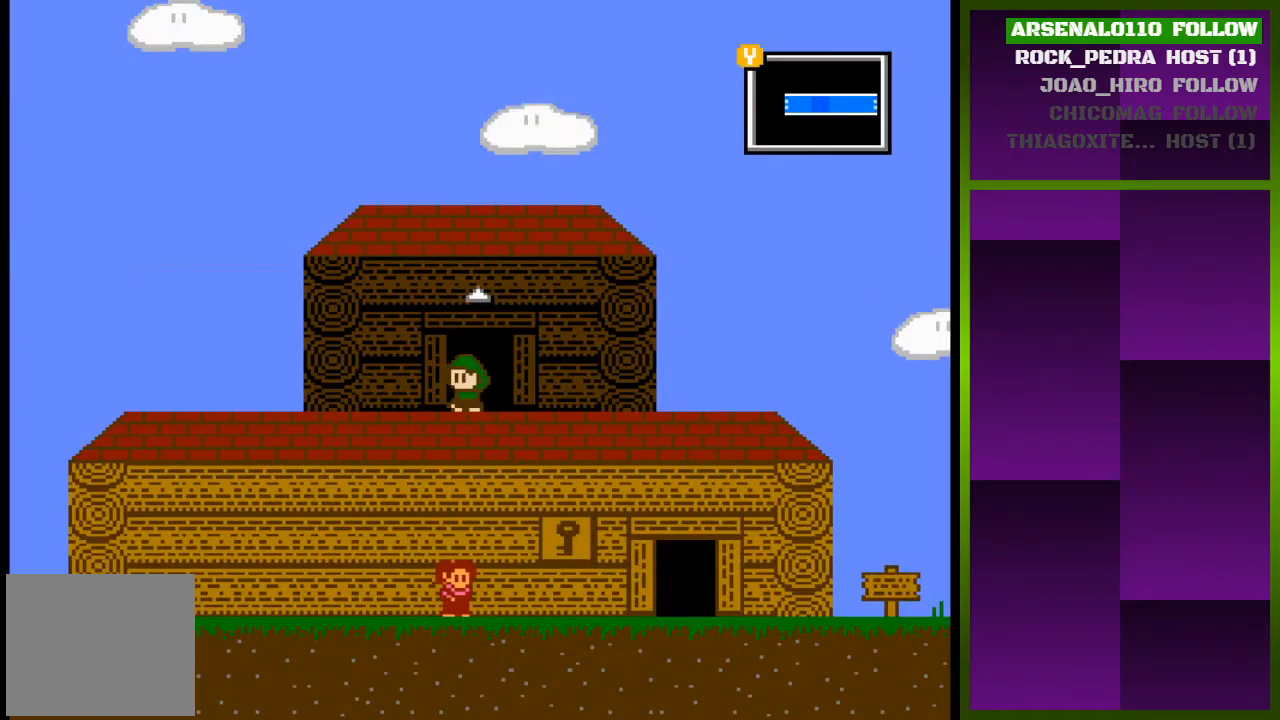
{"buttons": ["DPAD_LEFT"], "events": []}
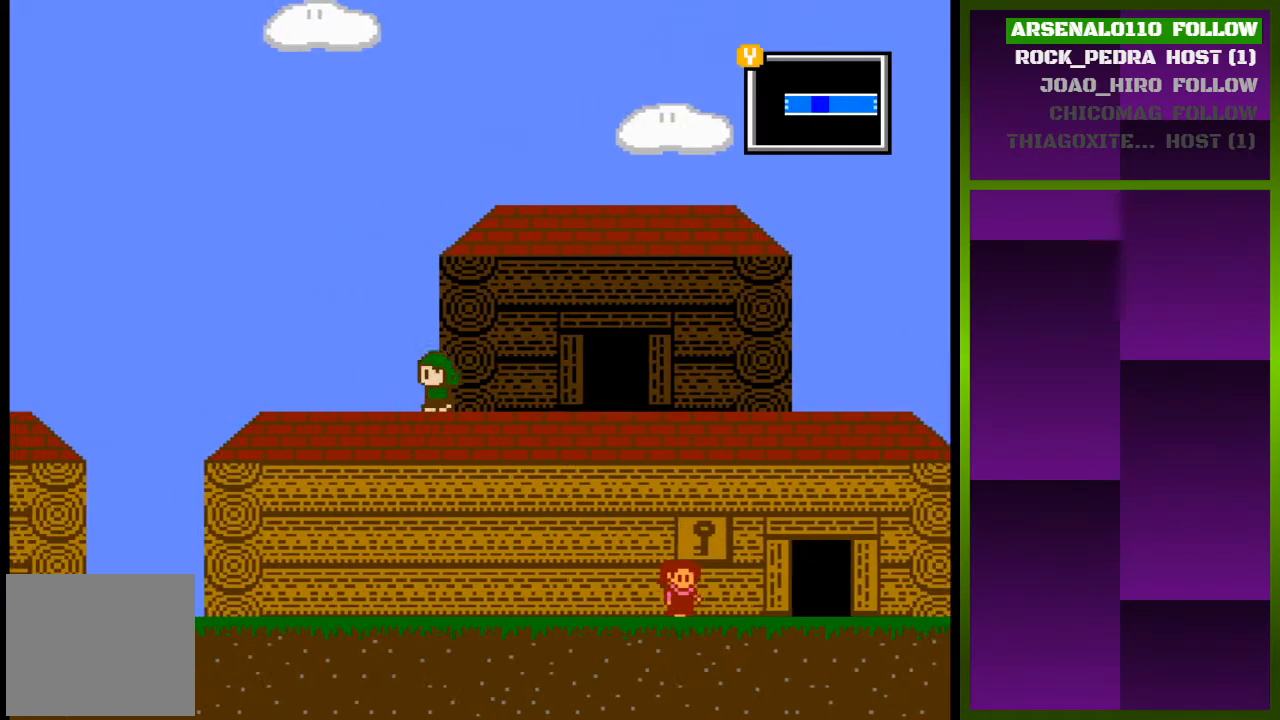
{"buttons": ["DPAD_LEFT"], "events": []}
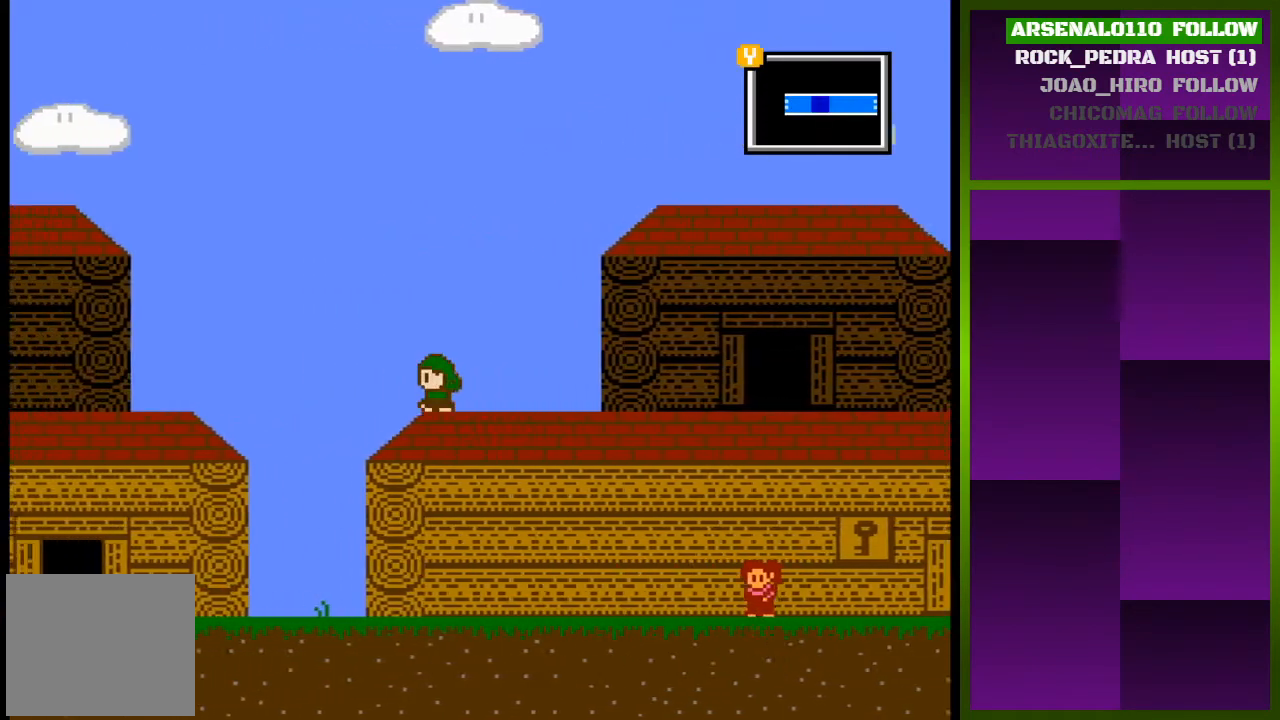
{"buttons": ["DPAD_LEFT"], "events": [[67, "CROSS", "down"], [267, "CROSS", "up"]]}
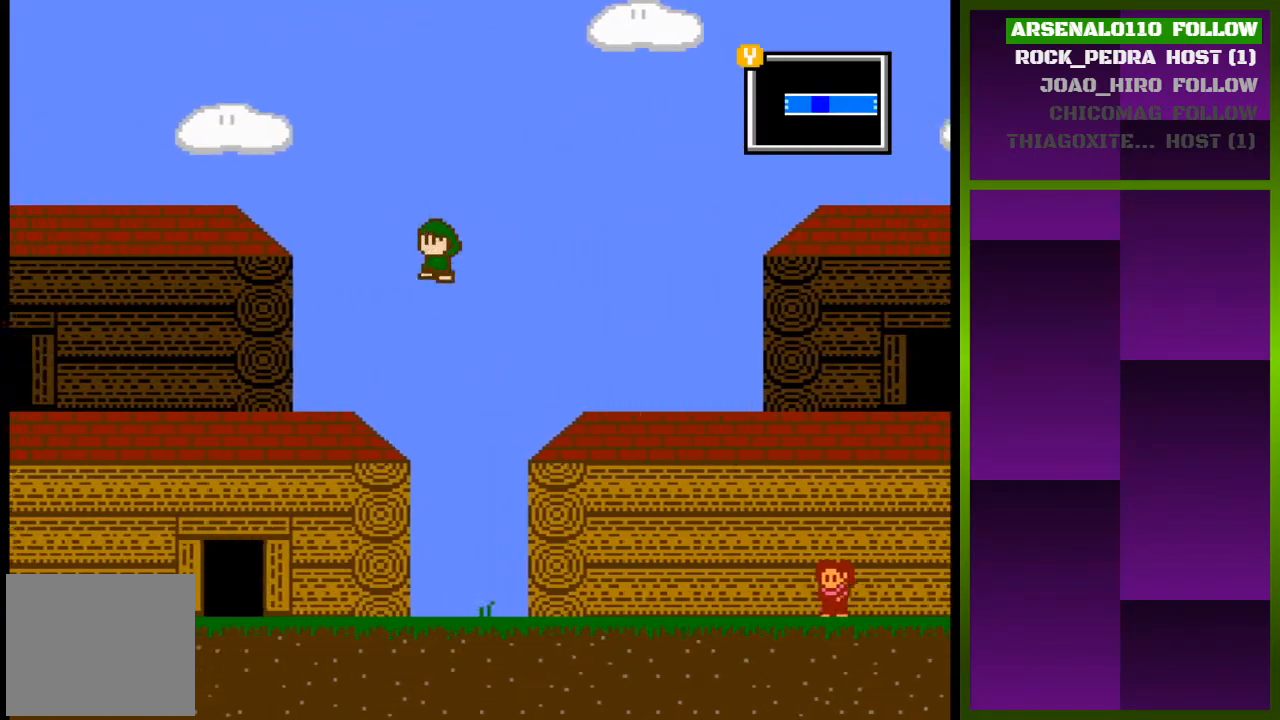
{"buttons": ["DPAD_LEFT"], "events": [[33, "CROSS", "down"], [133, "CROSS", "up"]]}
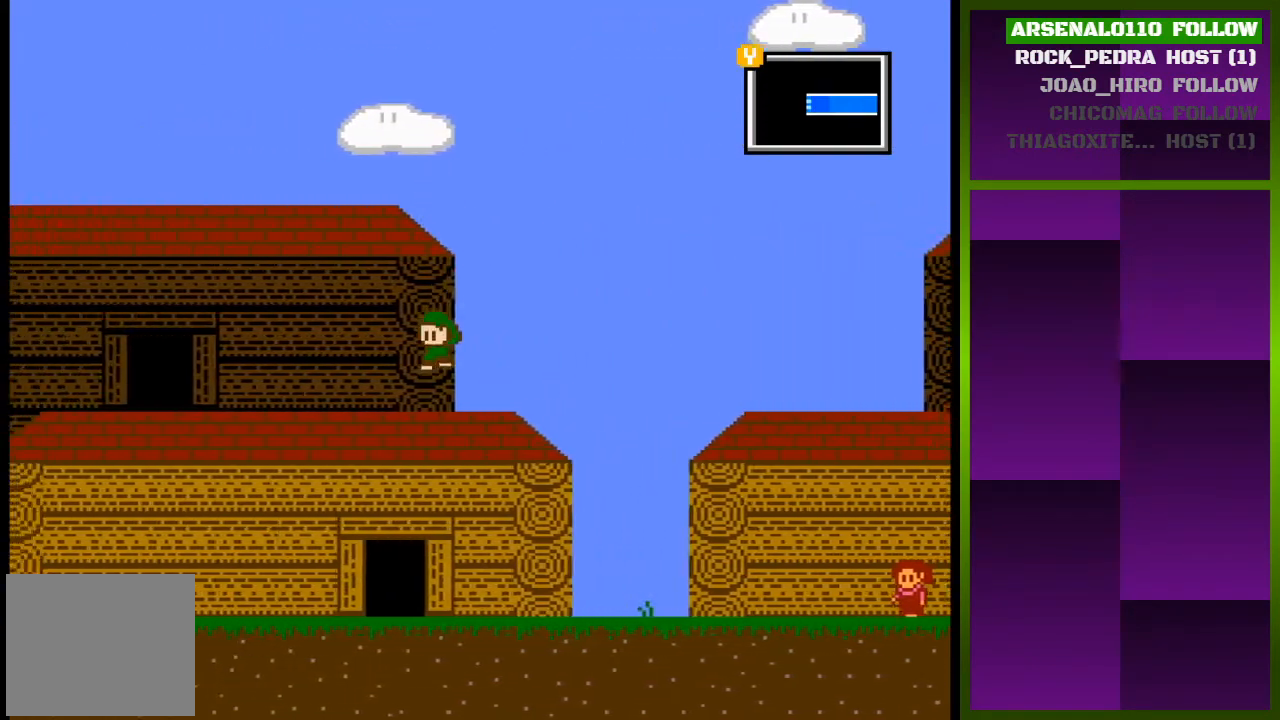
{"buttons": ["DPAD_LEFT"], "events": []}
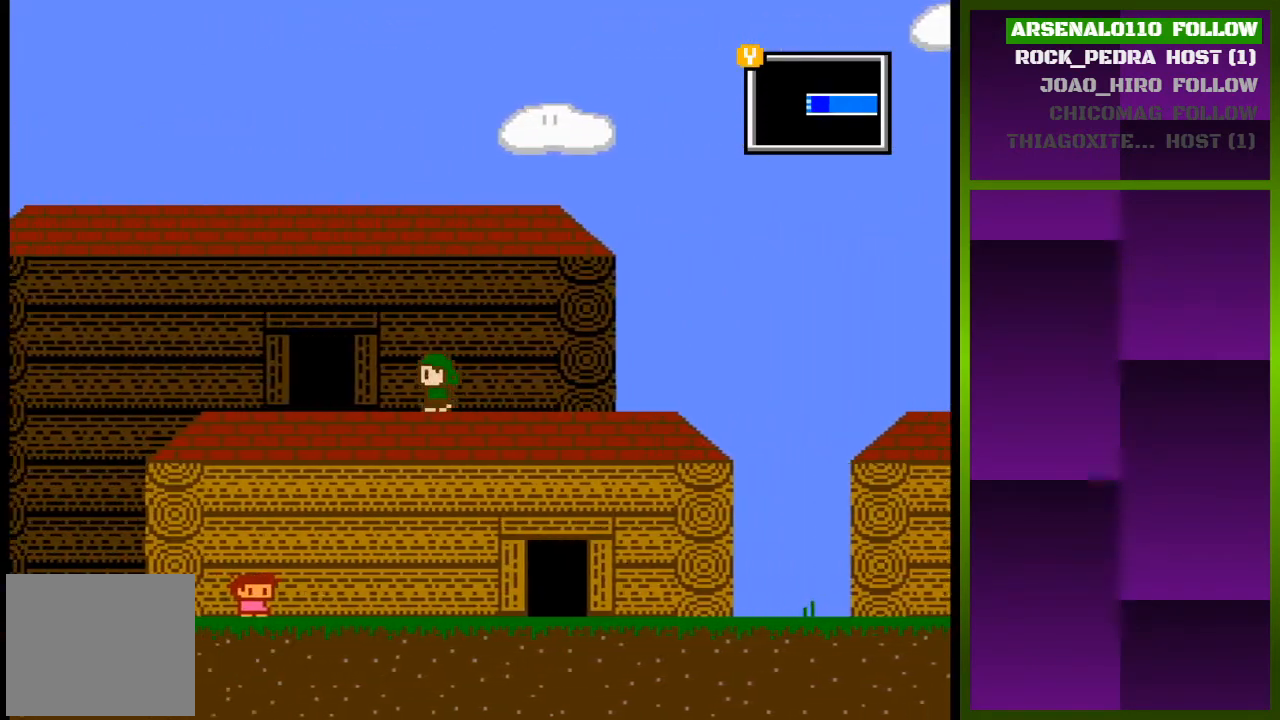
{"buttons": ["DPAD_UP"], "events": [[400, "DPAD_LEFT", "up"], [467, "DPAD_UP", "down"]]}
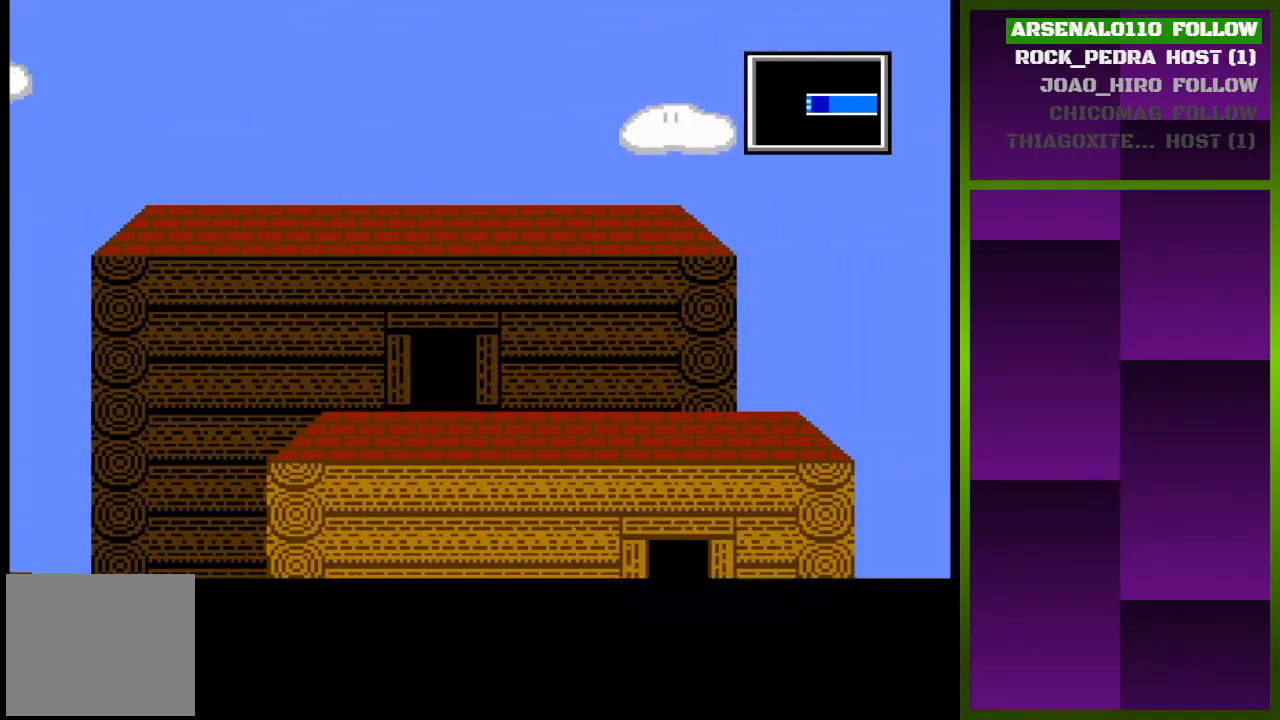
{"buttons": [], "events": [[133, "DPAD_UP", "up"]]}
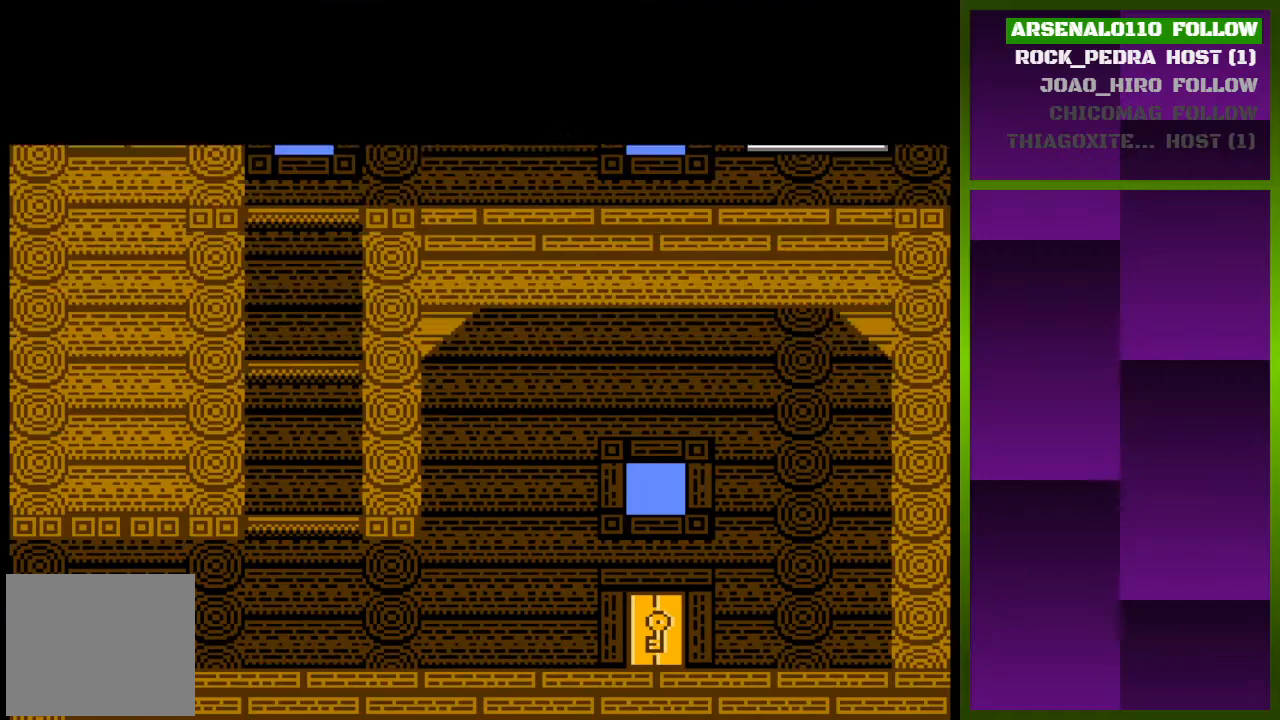
{"buttons": [], "events": [[133, "DPAD_RIGHT", "down"], [333, "DPAD_RIGHT", "up"]]}
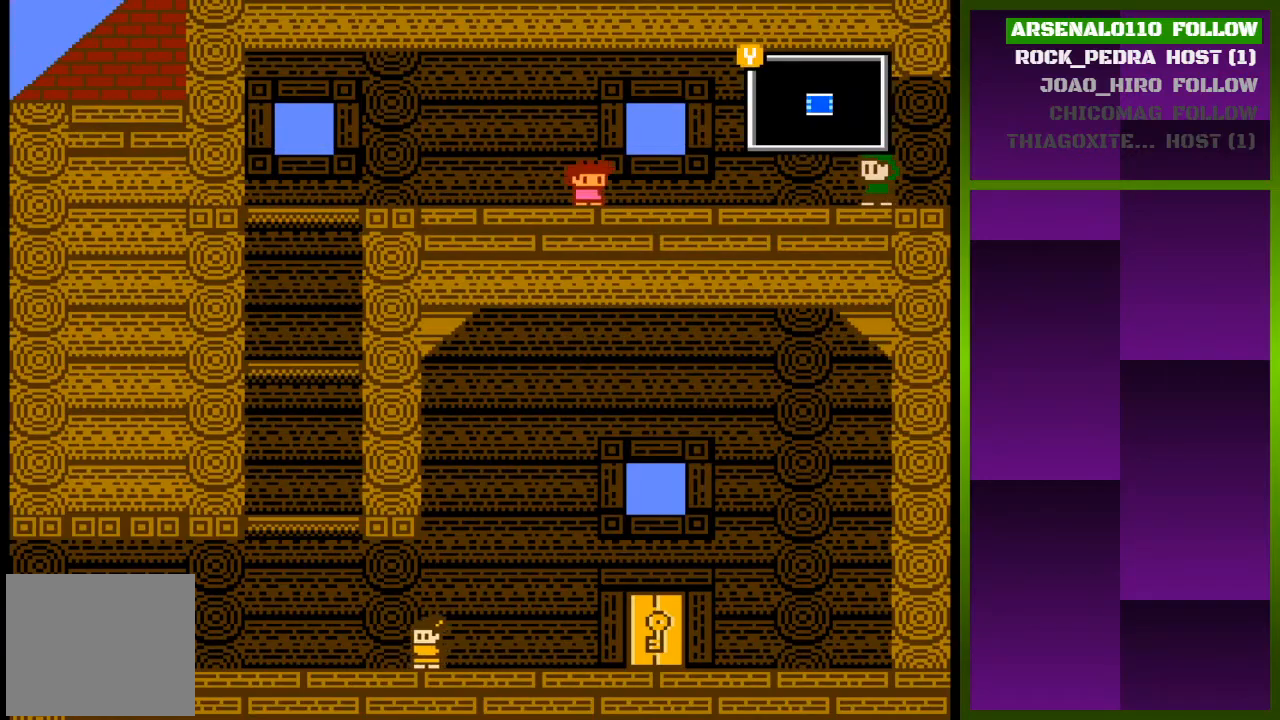
{"buttons": ["DPAD_LEFT"], "events": [[233, "DPAD_RIGHT", "down"], [400, "DPAD_RIGHT", "up"], [500, "DPAD_LEFT", "down"]]}
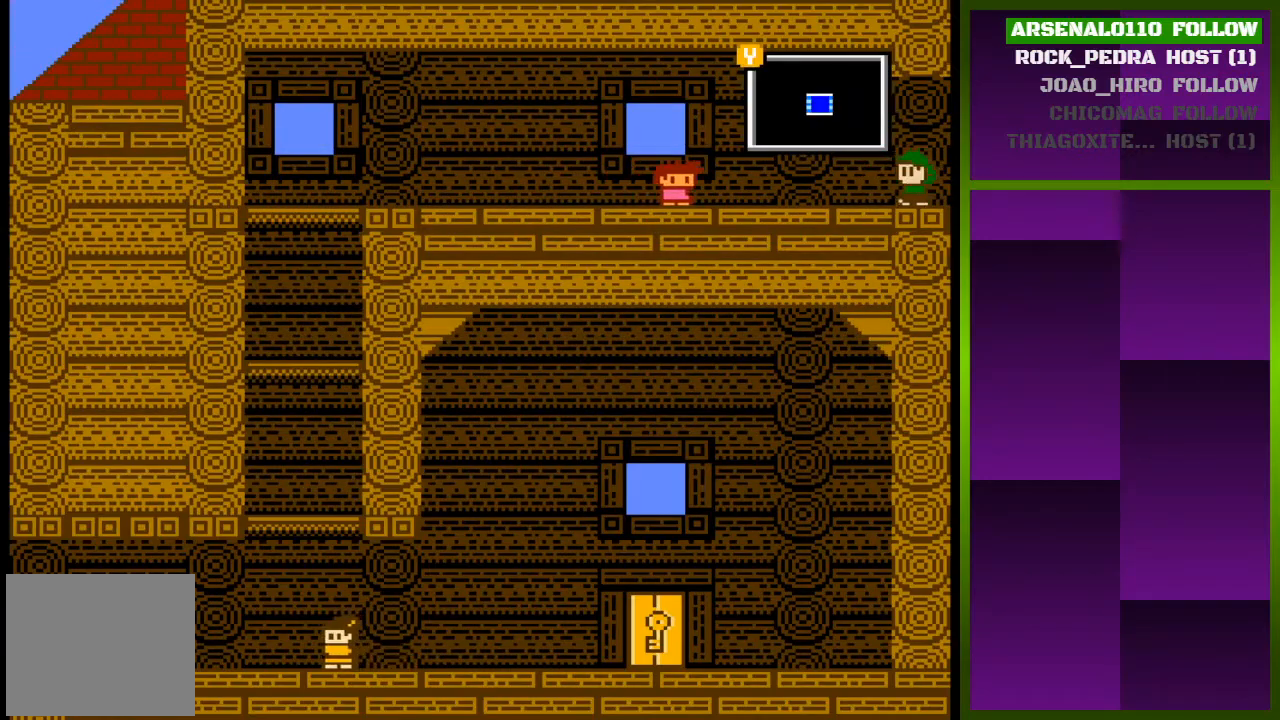
{"buttons": ["DPAD_LEFT"], "events": []}
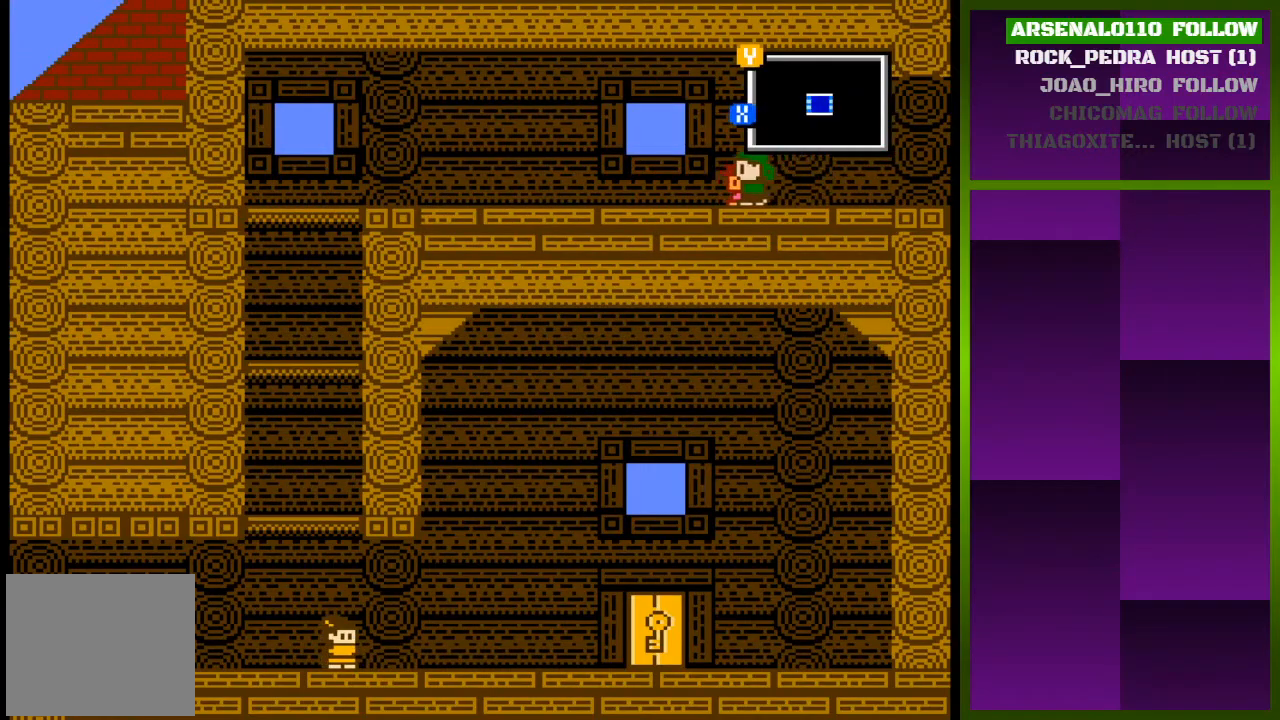
{"buttons": ["DPAD_LEFT"], "events": []}
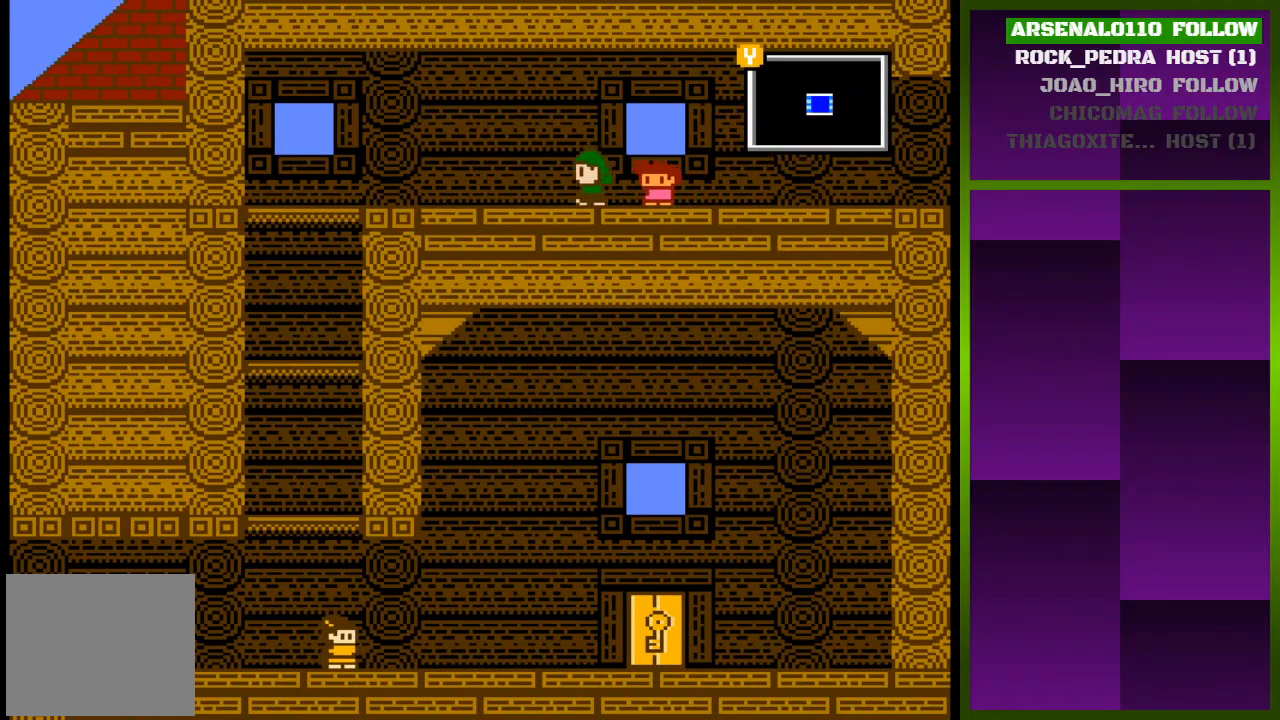
{"buttons": ["DPAD_LEFT"], "events": []}
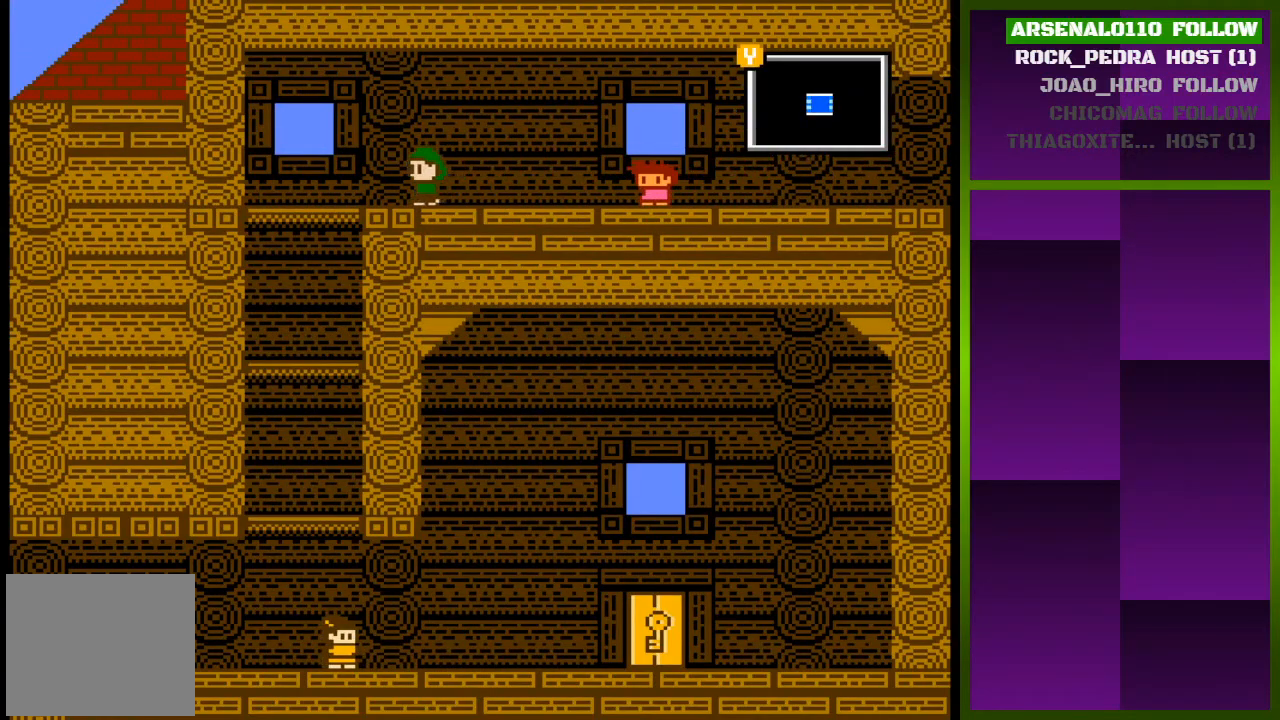
{"buttons": ["DPAD_DOWN"], "events": [[367, "DPAD_LEFT", "up"], [433, "DPAD_DOWN", "down"]]}
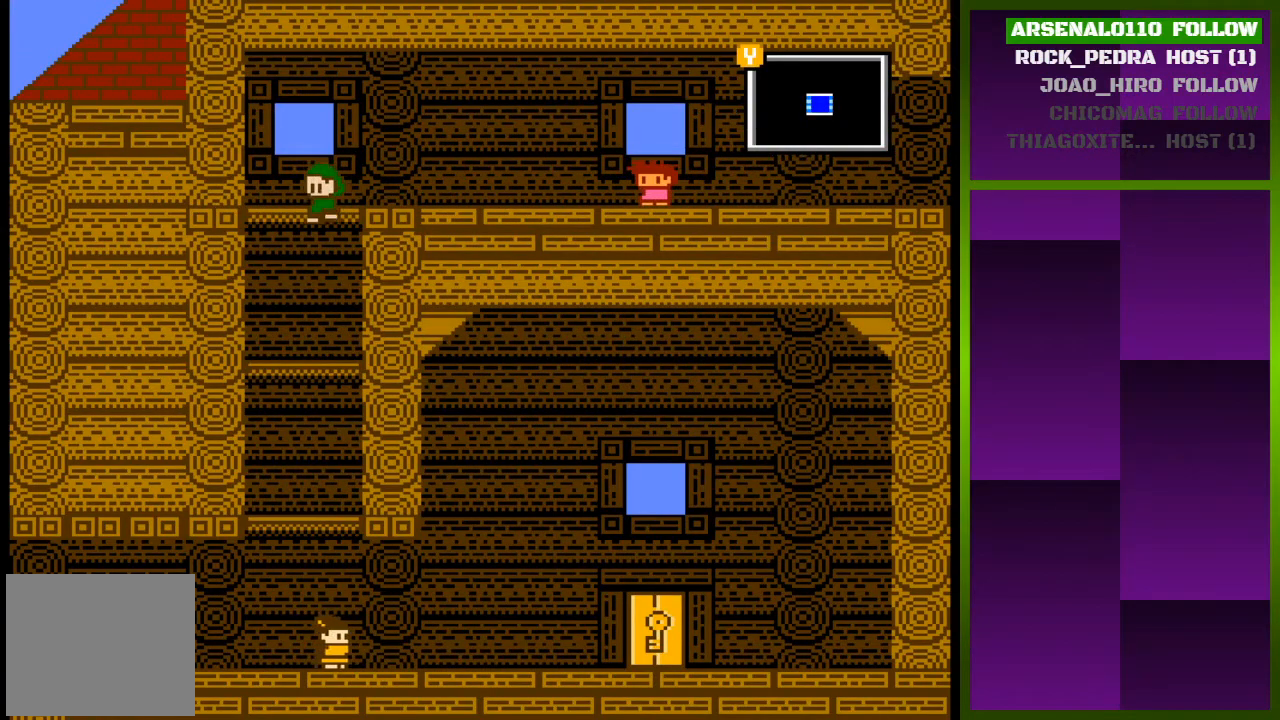
{"buttons": ["DPAD_DOWN"], "events": [[67, "DPAD_DOWN", "up"], [367, "DPAD_DOWN", "down"]]}
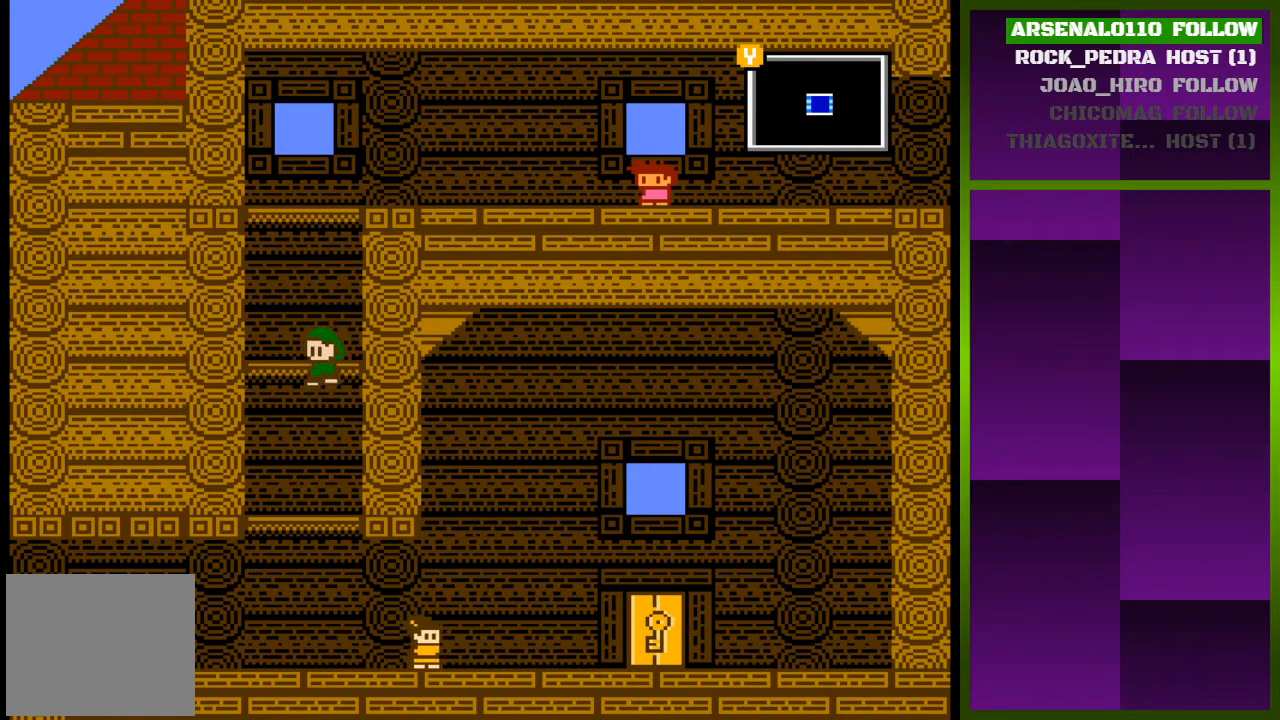
{"buttons": [], "events": [[33, "DPAD_DOWN", "up"], [367, "DPAD_DOWN", "down"], [467, "DPAD_DOWN", "up"]]}